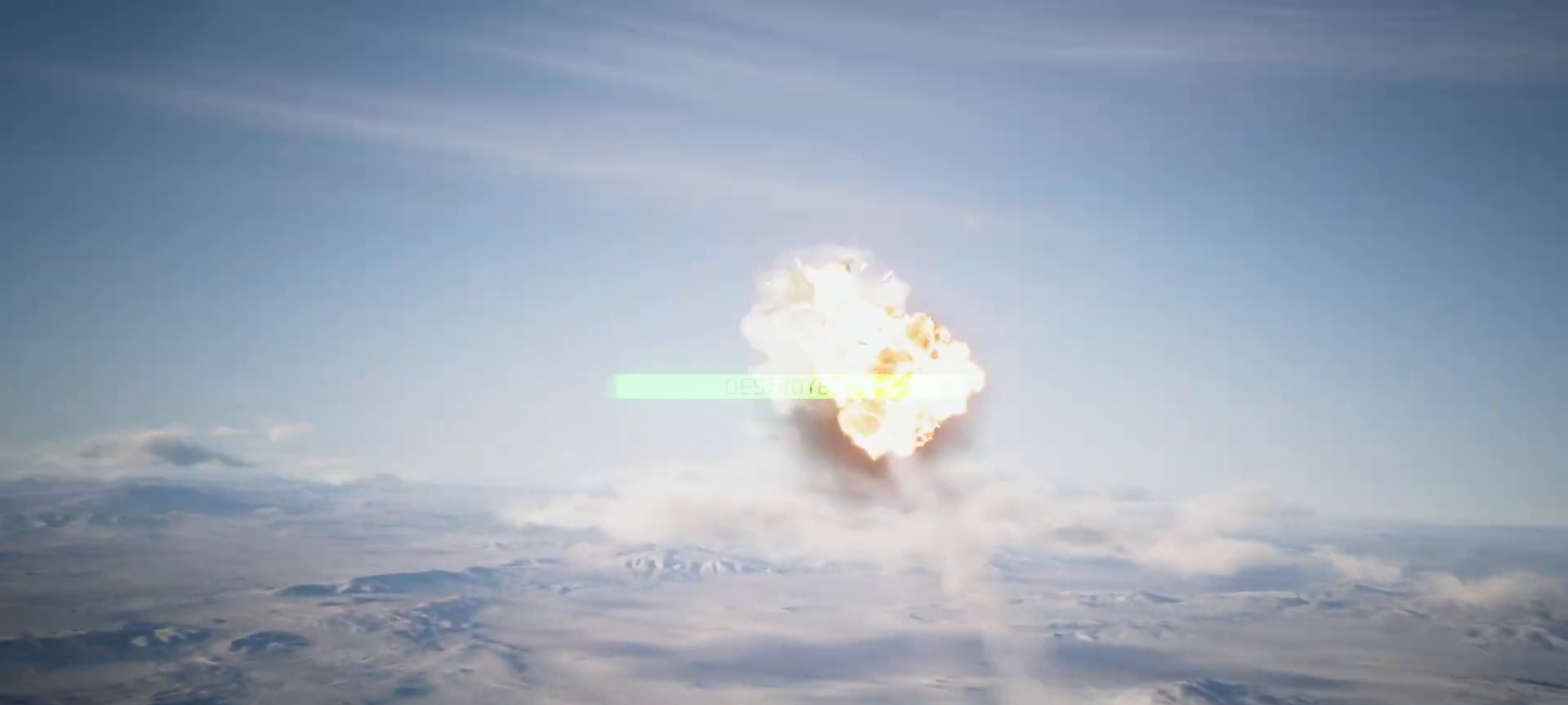
Gameplay with a controller (Xbox layout); each line is a JSON object with the inputs held at the frame after it. "events" lists button and stick changes between this image and that frame as [ms after this image, input, new state], when the widget could be followed in between.
{"buttons": ["B", "R1", "R2"], "left_stick": "center", "right_stick": "center", "events": []}
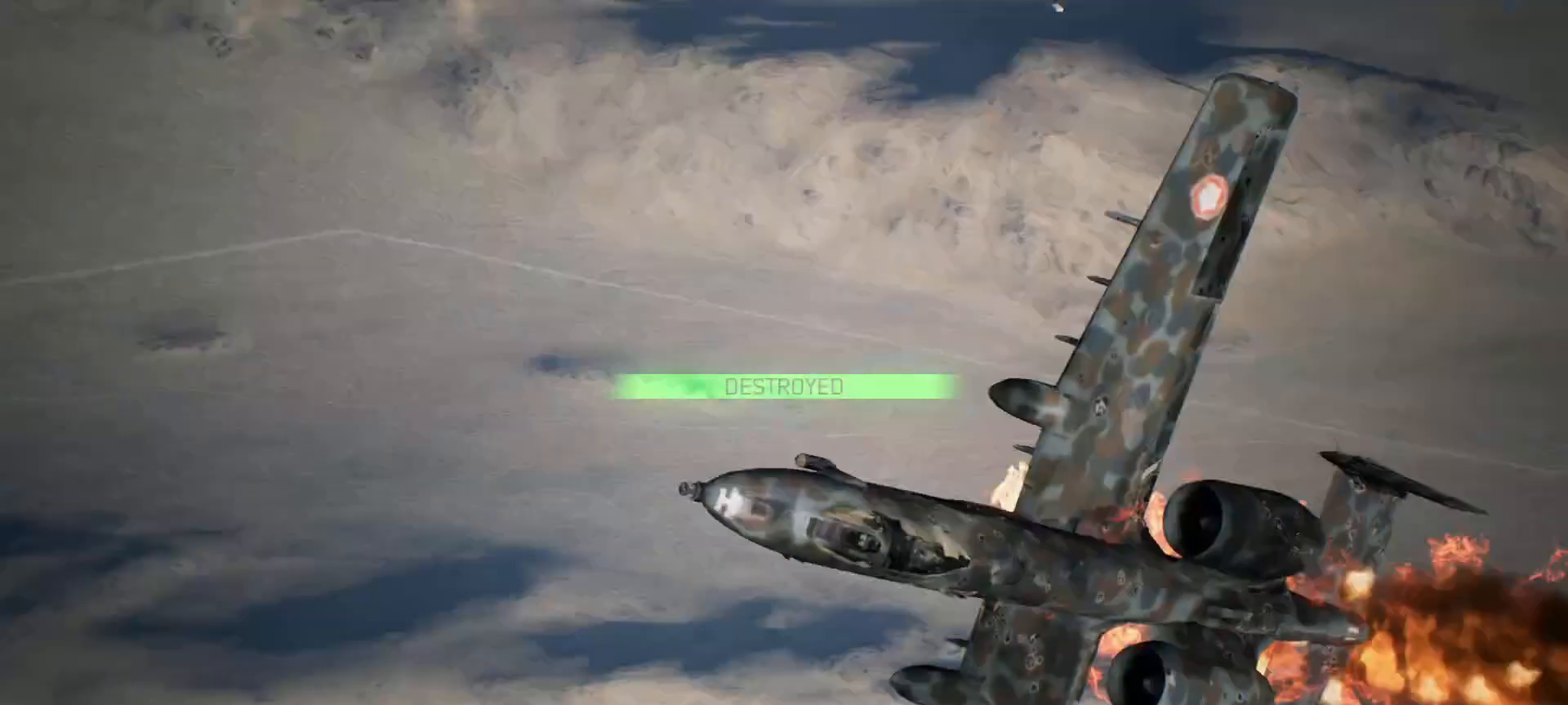
{"buttons": ["B", "R1", "R2"], "left_stick": "center", "right_stick": "center", "events": []}
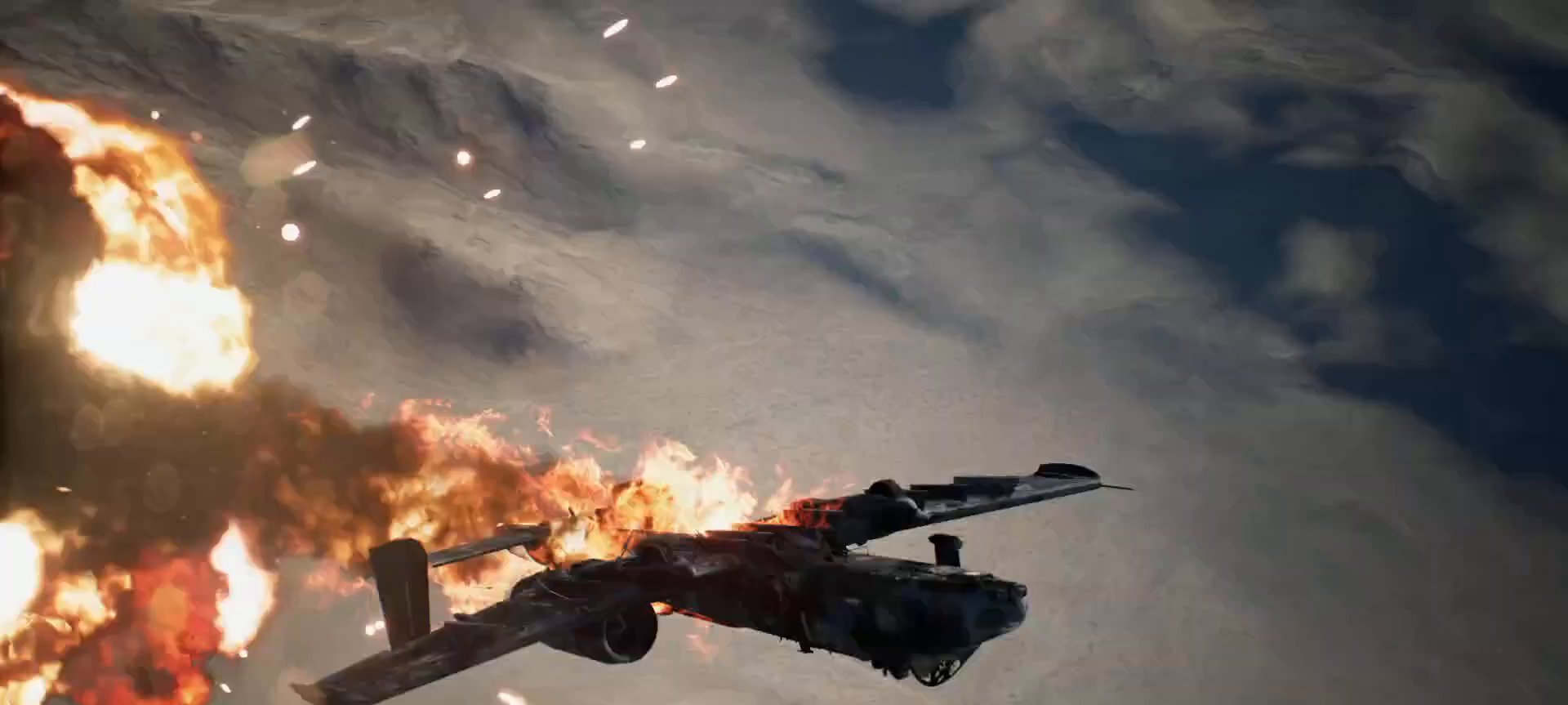
{"buttons": ["B", "R1", "R2"], "left_stick": "center", "right_stick": "center", "events": []}
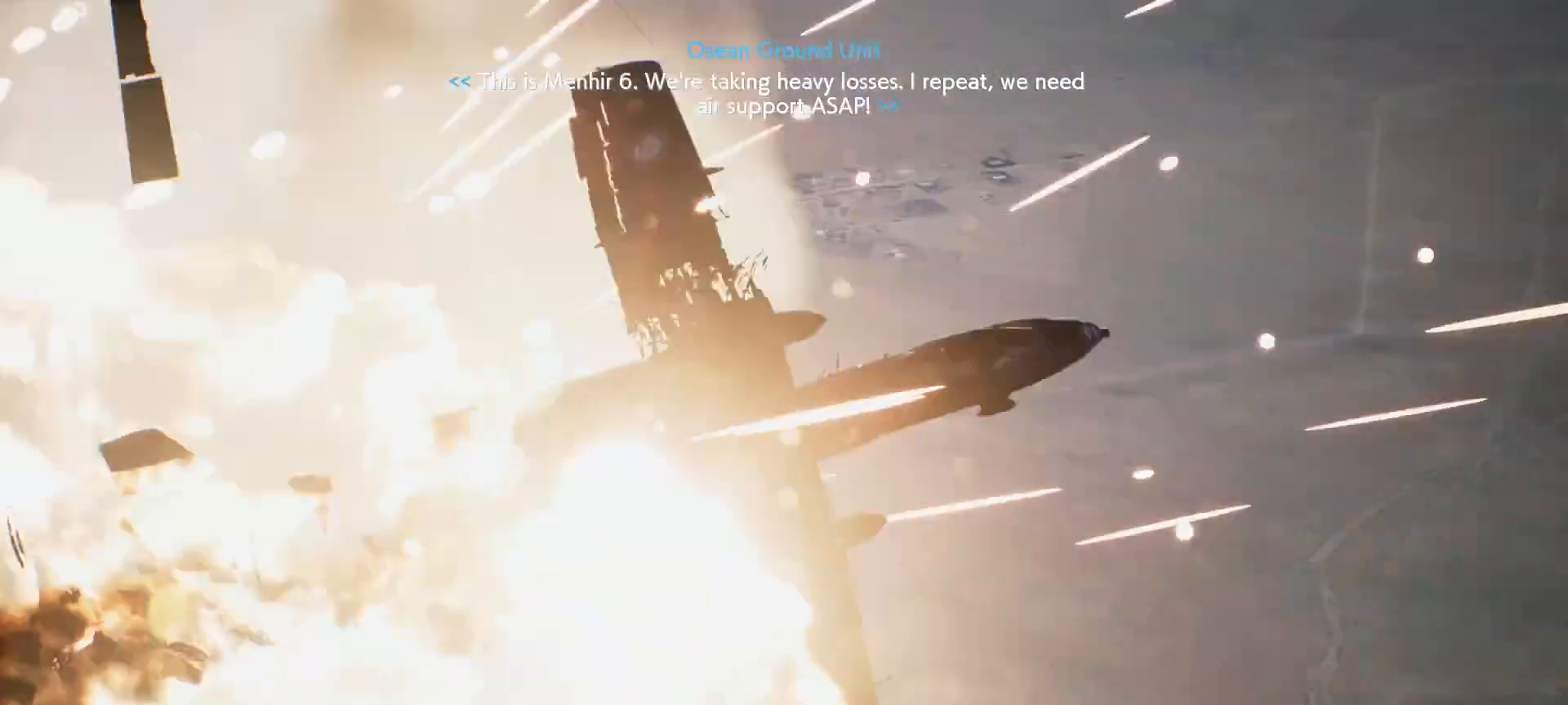
{"buttons": ["B", "R1", "R2"], "left_stick": "center", "right_stick": "center", "events": []}
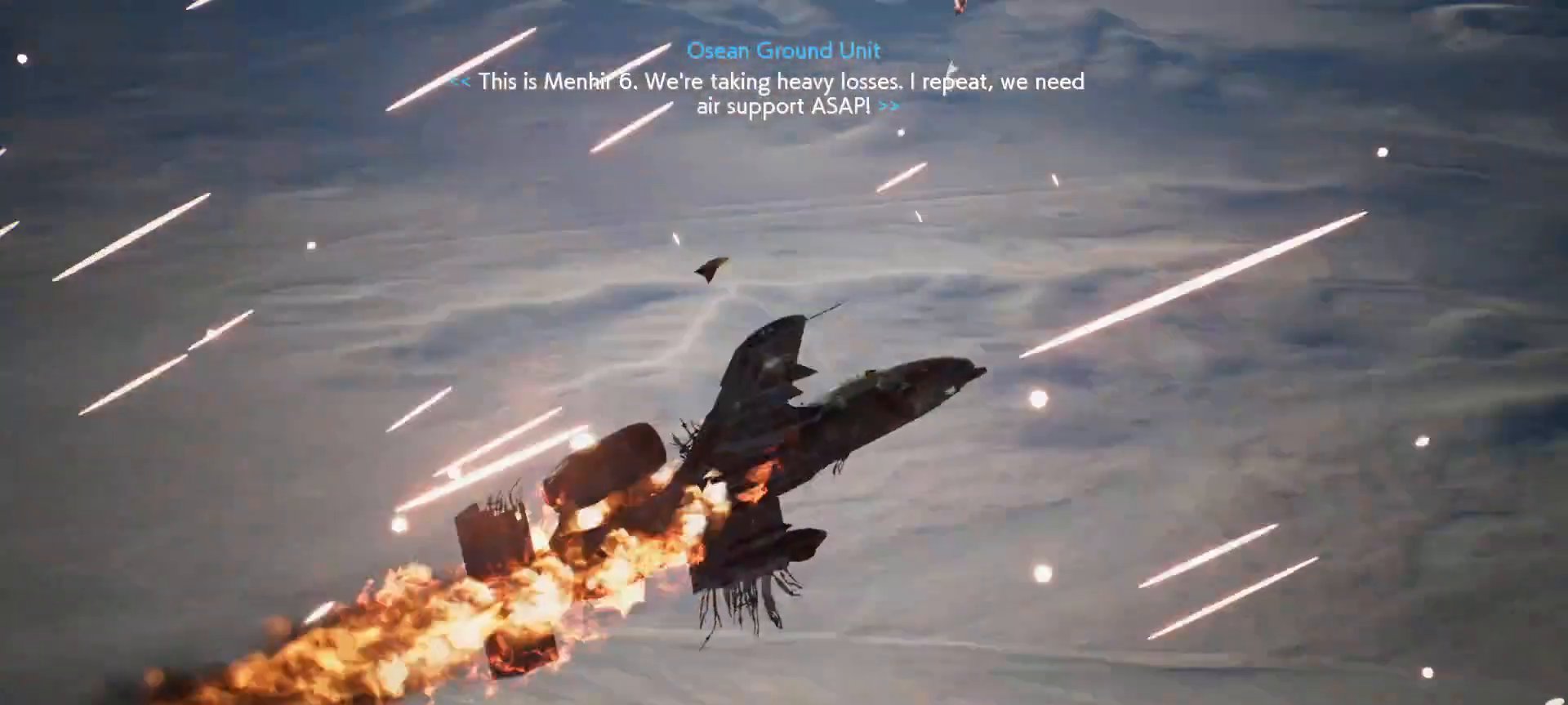
{"buttons": ["B", "R1", "R2"], "left_stick": "center", "right_stick": "center", "events": []}
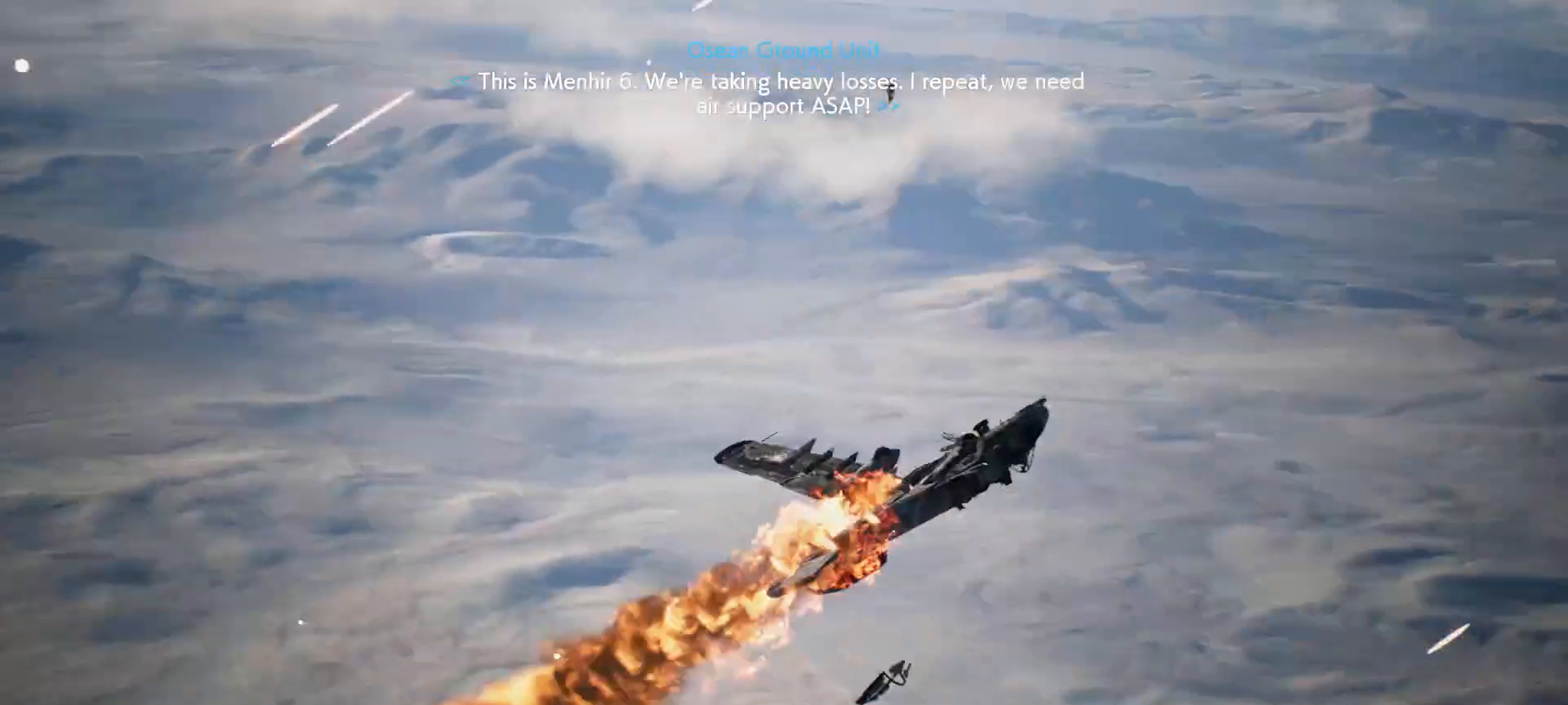
{"buttons": ["B", "R1", "R2"], "left_stick": "center", "right_stick": "center", "events": []}
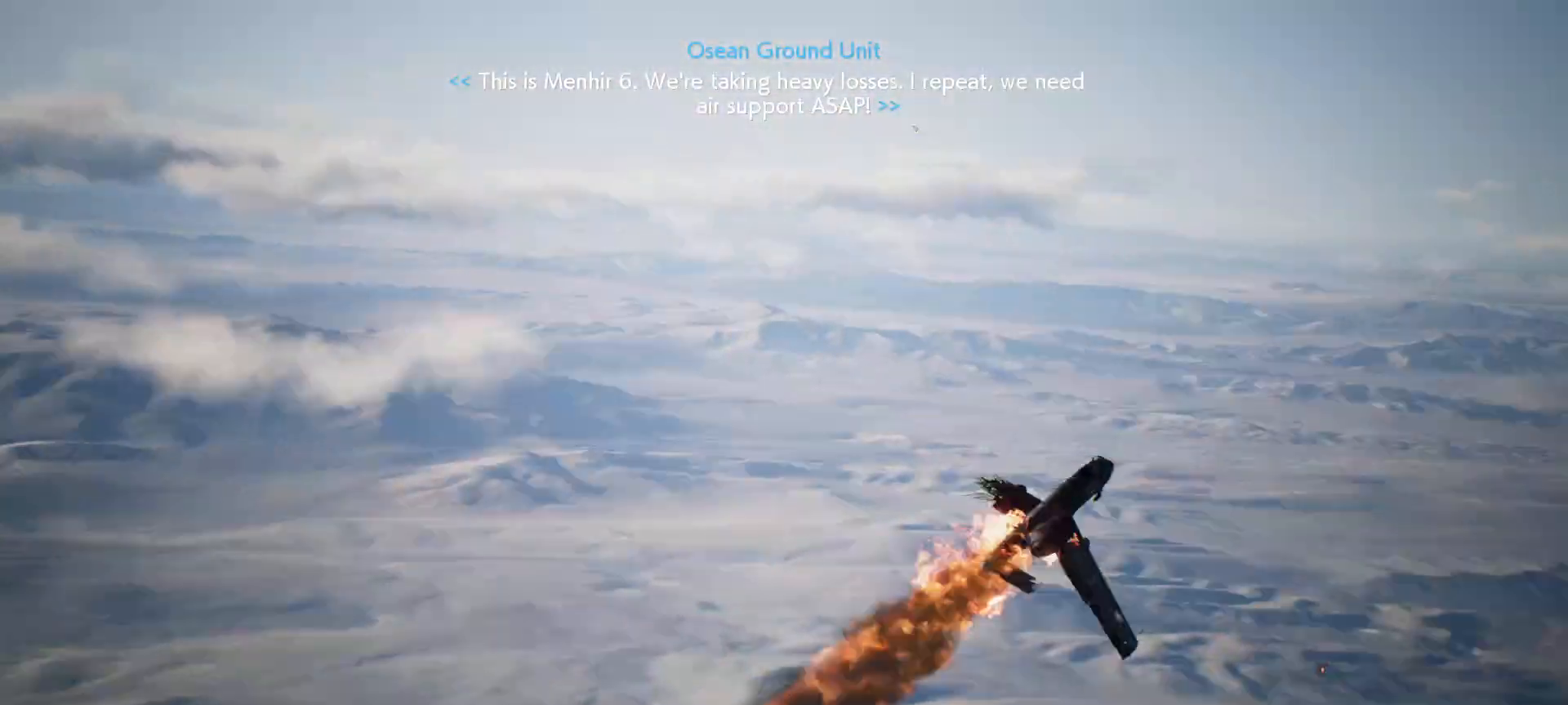
{"buttons": ["R1"], "left_stick": "down-right", "right_stick": "center", "events": [[483, "B", "up"], [483, "R2", "up"], [500, "left_stick", "down-right"]]}
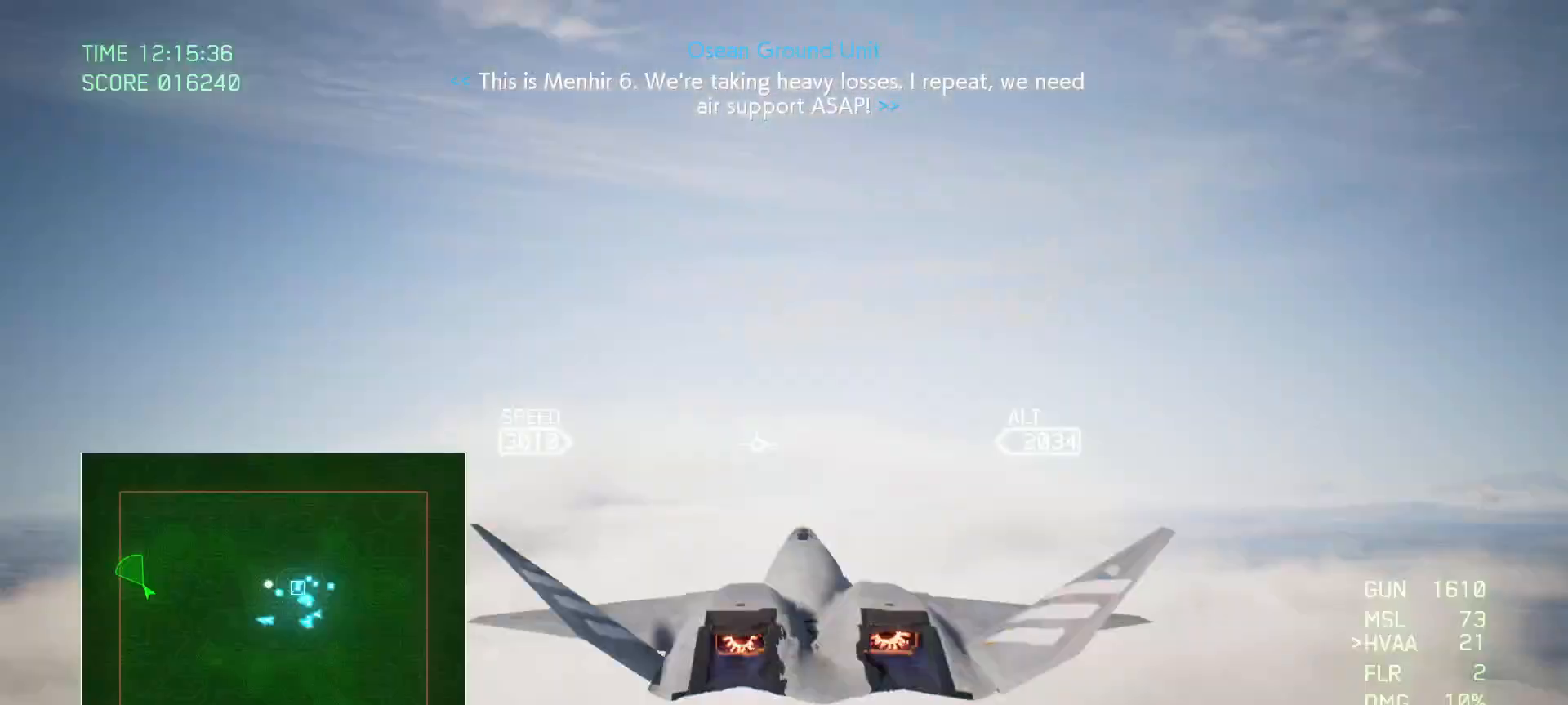
{"buttons": ["R2"], "left_stick": "down-right", "right_stick": "center", "events": [[383, "R1", "up"], [500, "R2", "down"]]}
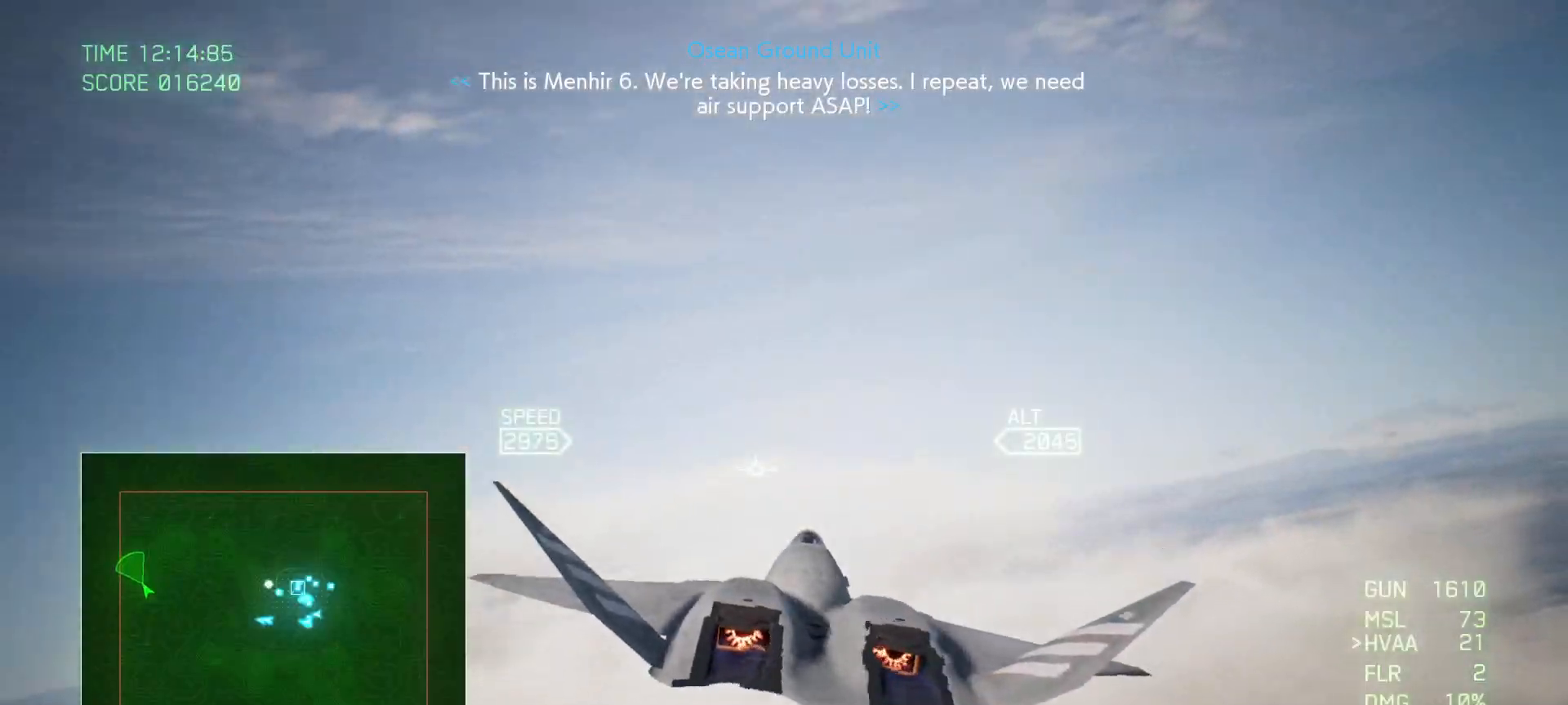
{"buttons": ["R2"], "left_stick": "down-right", "right_stick": "center", "events": []}
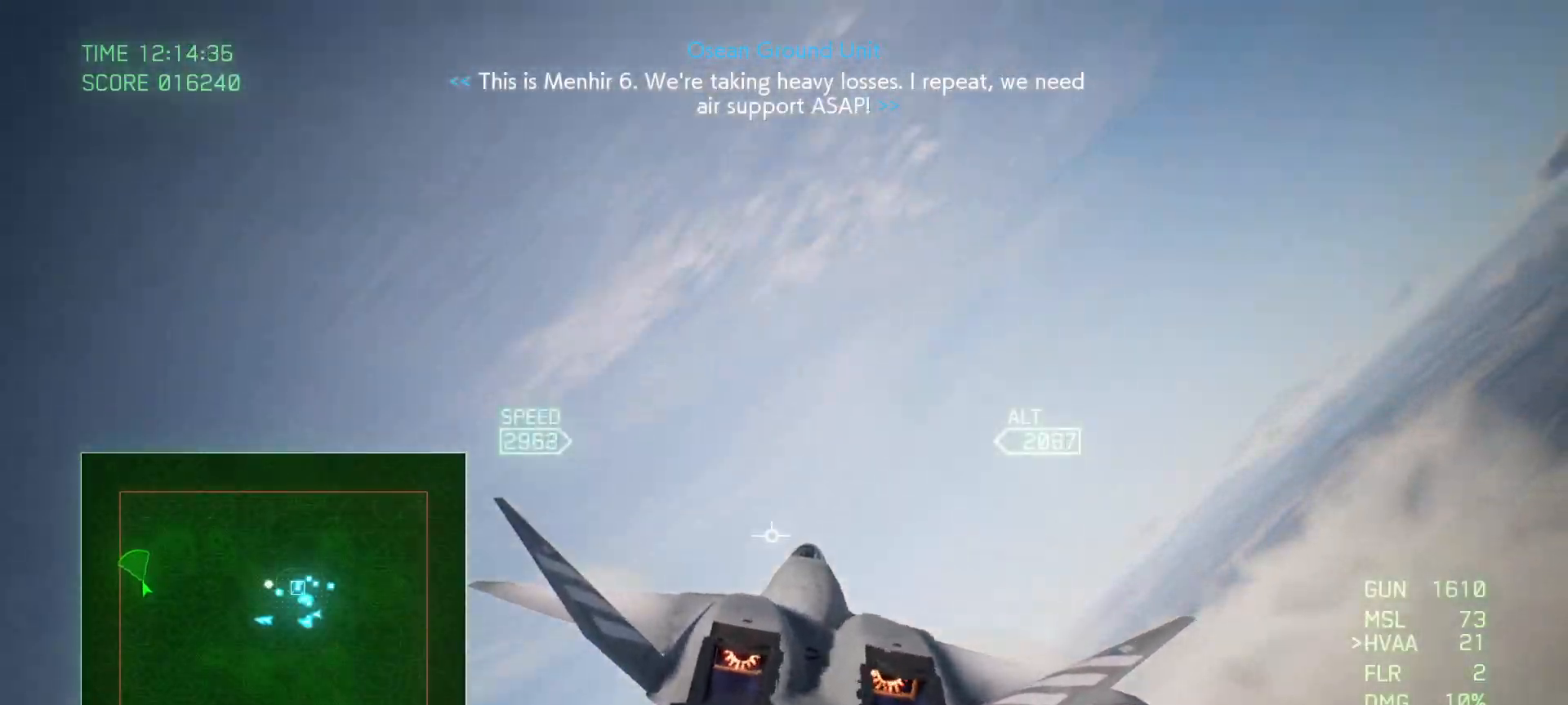
{"buttons": ["R2"], "left_stick": "down", "right_stick": "center", "events": [[217, "left_stick", "down"]]}
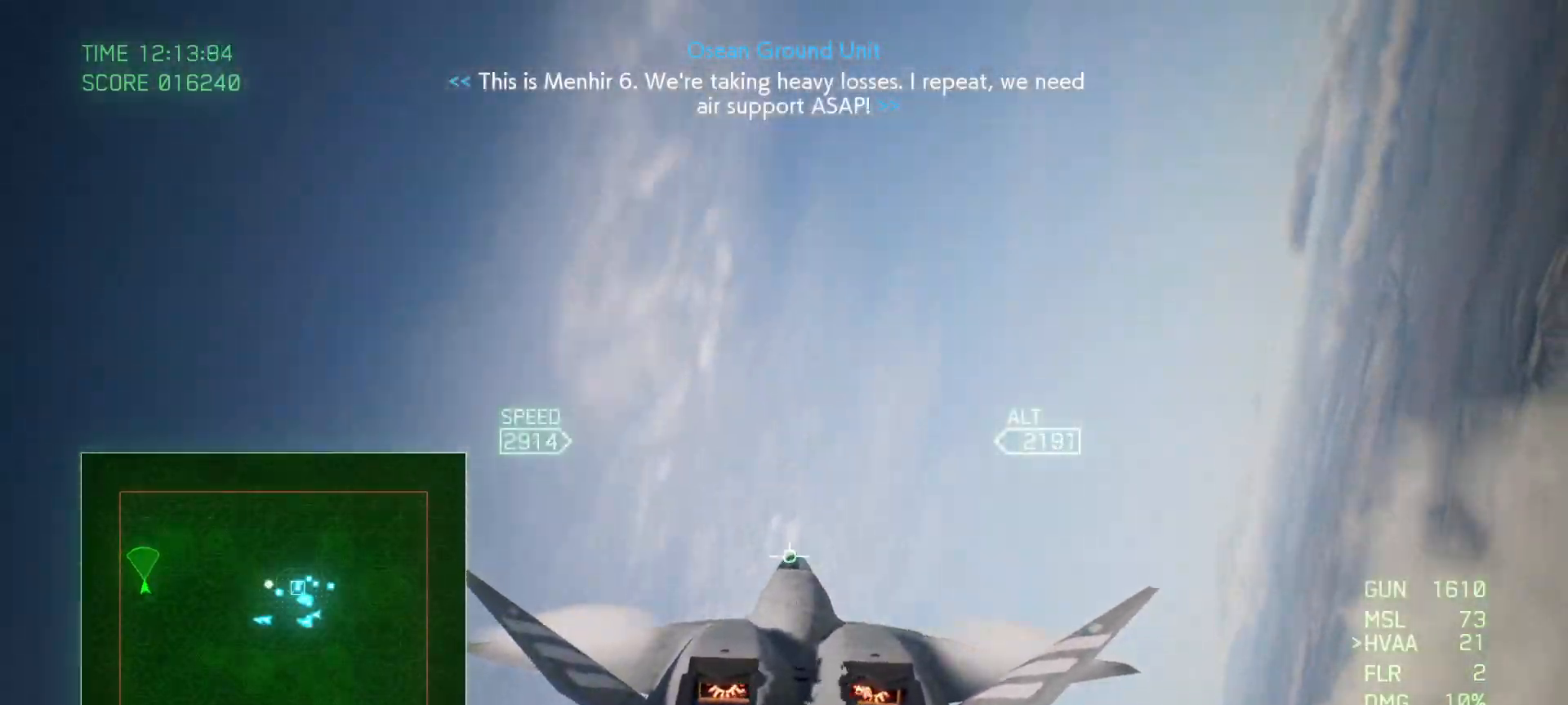
{"buttons": ["R2"], "left_stick": "down", "right_stick": "center", "events": []}
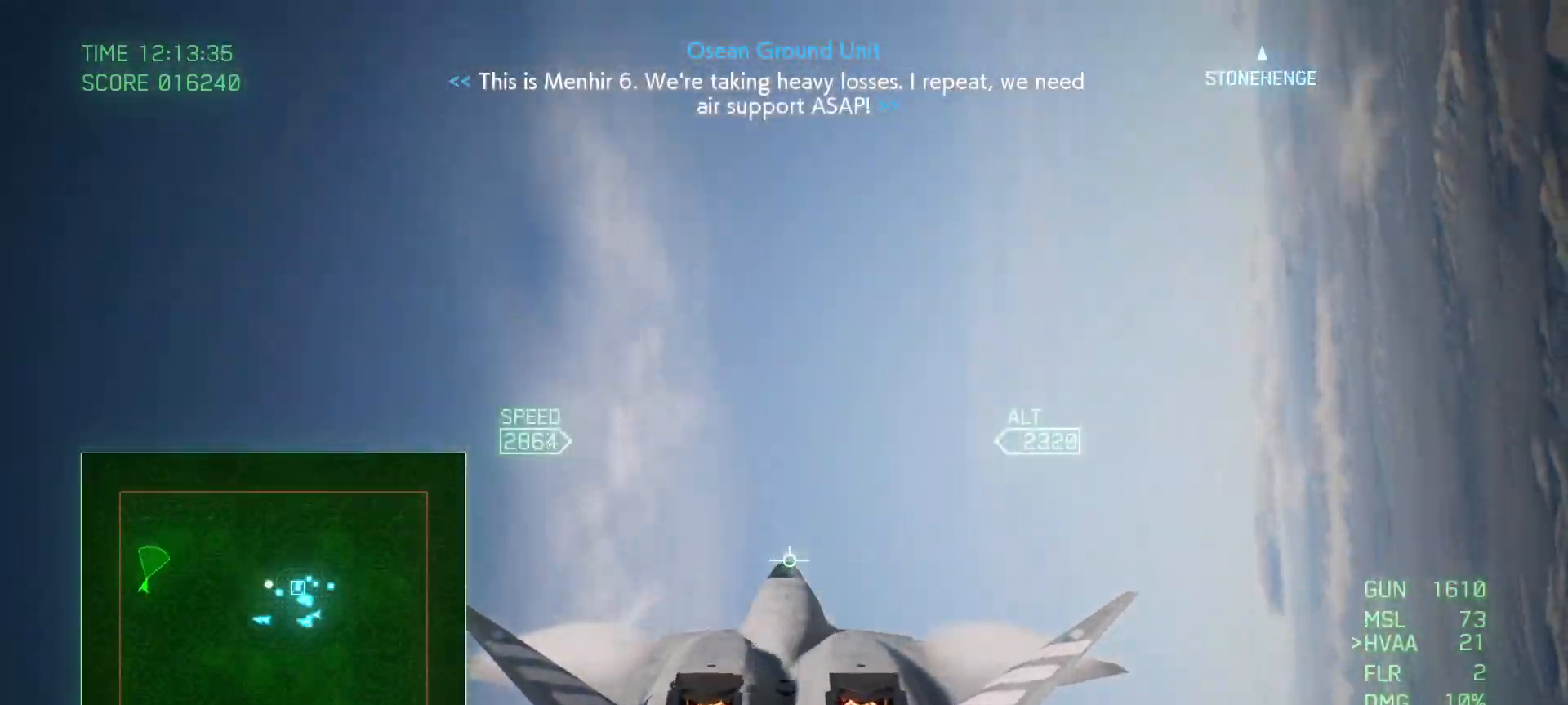
{"buttons": ["R2"], "left_stick": "down", "right_stick": "center", "events": []}
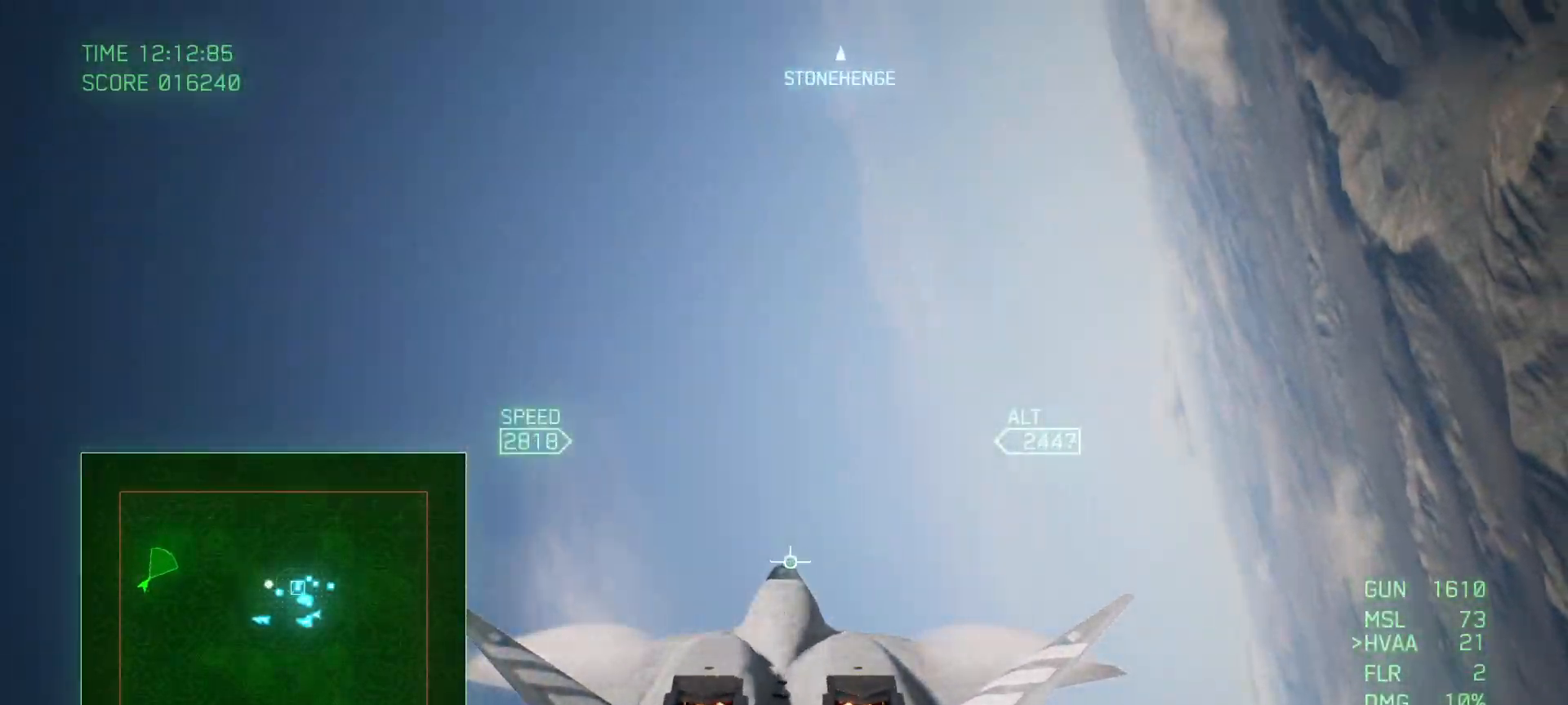
{"buttons": ["R2"], "left_stick": "down", "right_stick": "center", "events": []}
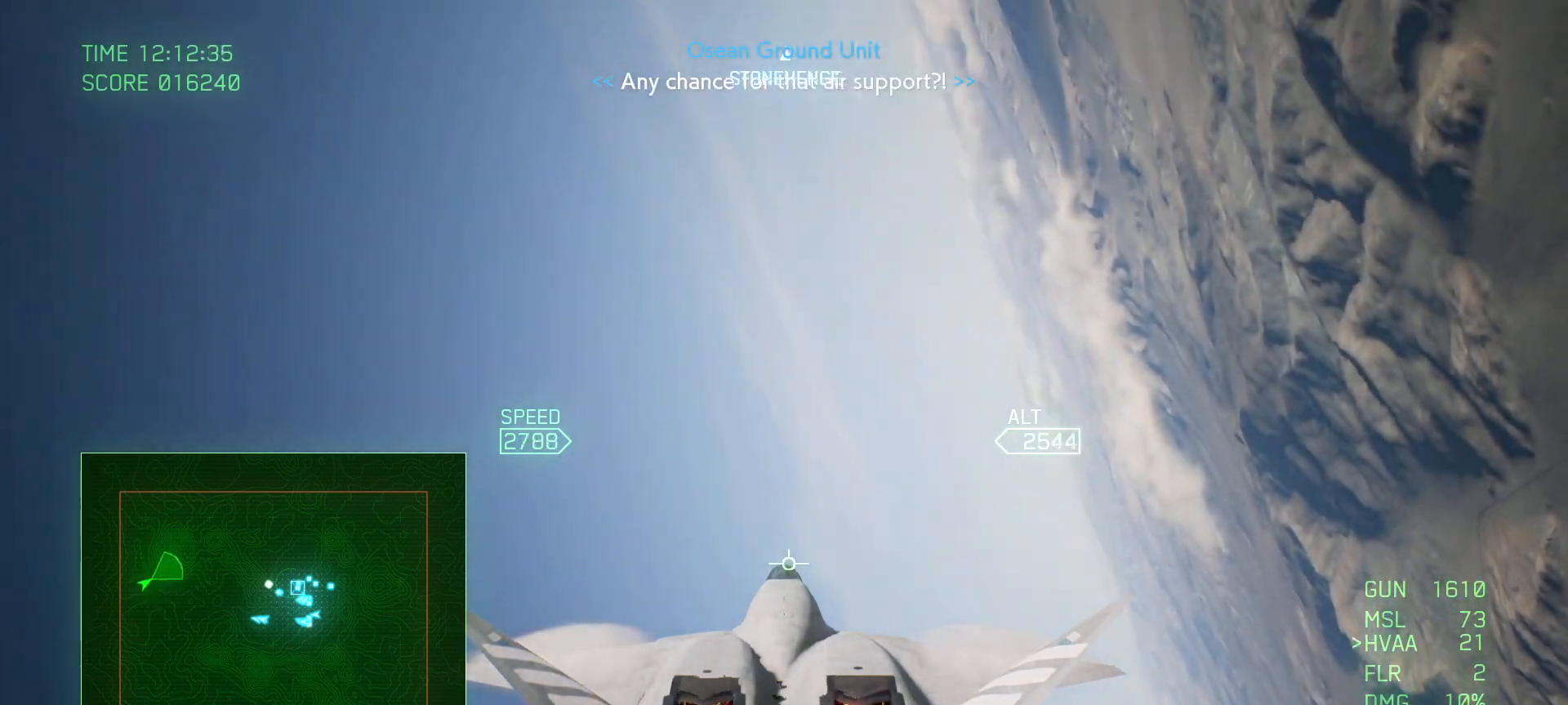
{"buttons": ["R1", "R2"], "left_stick": "left", "right_stick": "center", "events": [[67, "R1", "down"], [167, "left_stick", "down-left"], [400, "left_stick", "left"]]}
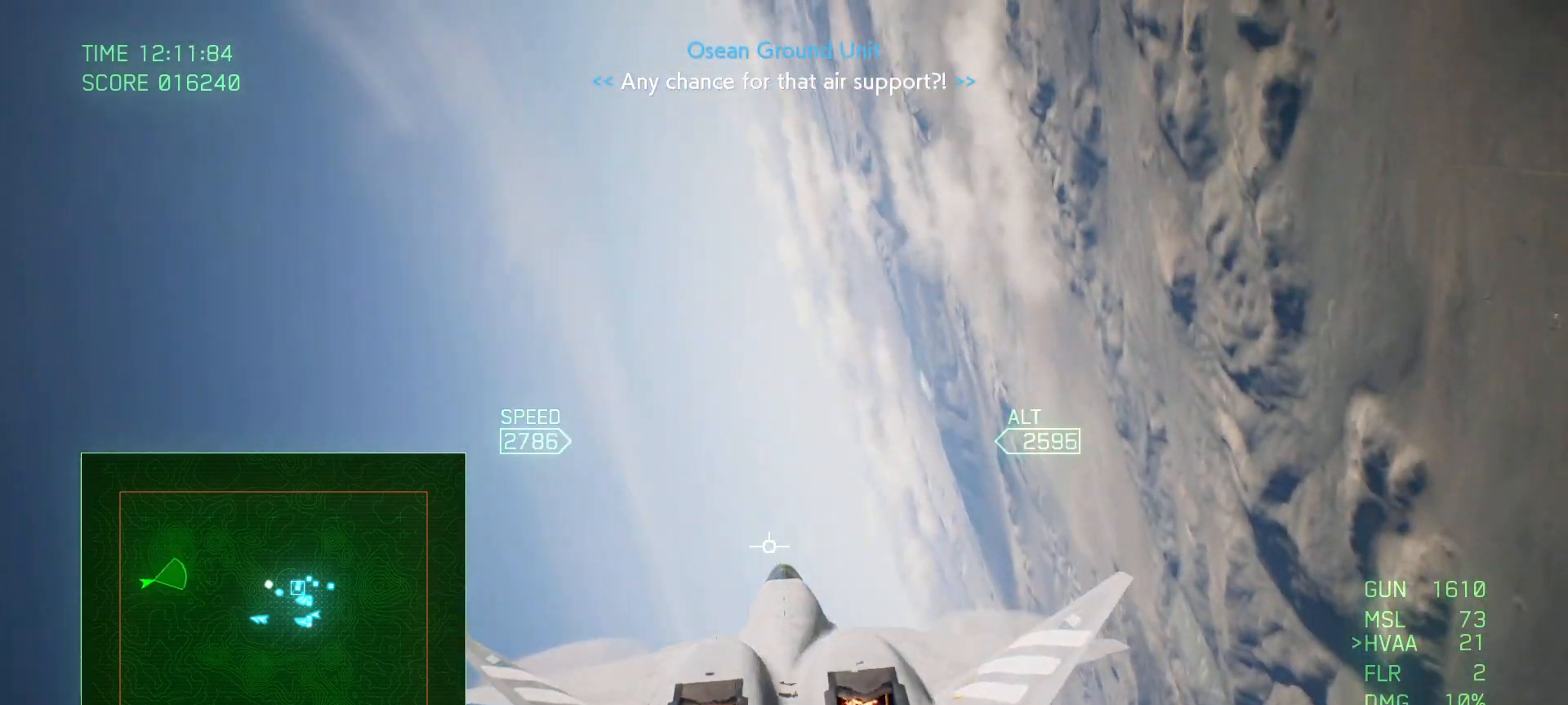
{"buttons": ["R2"], "left_stick": "up-left", "right_stick": "center", "events": [[317, "left_stick", "up-left"], [500, "R1", "up"]]}
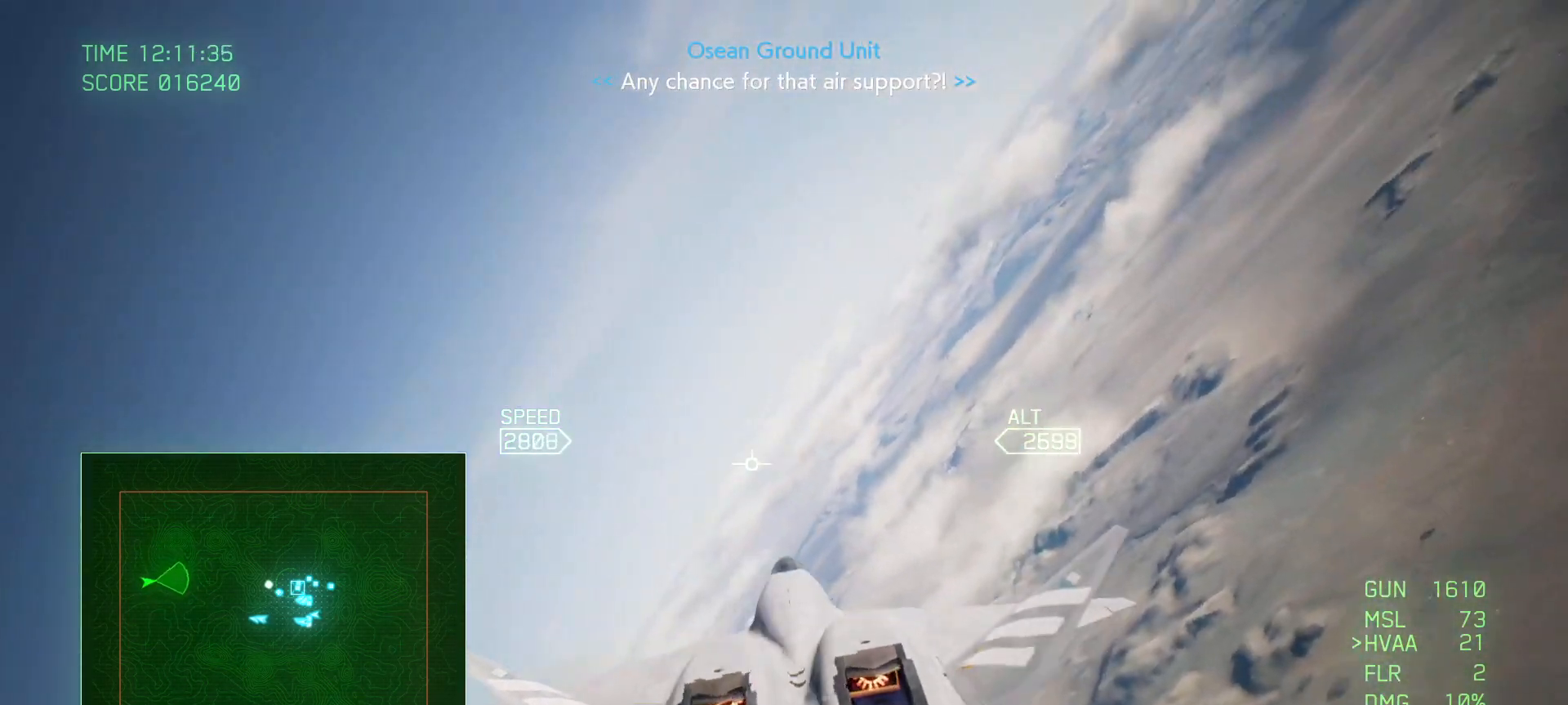
{"buttons": ["L1", "R2"], "left_stick": "center", "right_stick": "center", "events": [[183, "left_stick", "center"], [283, "L1", "down"]]}
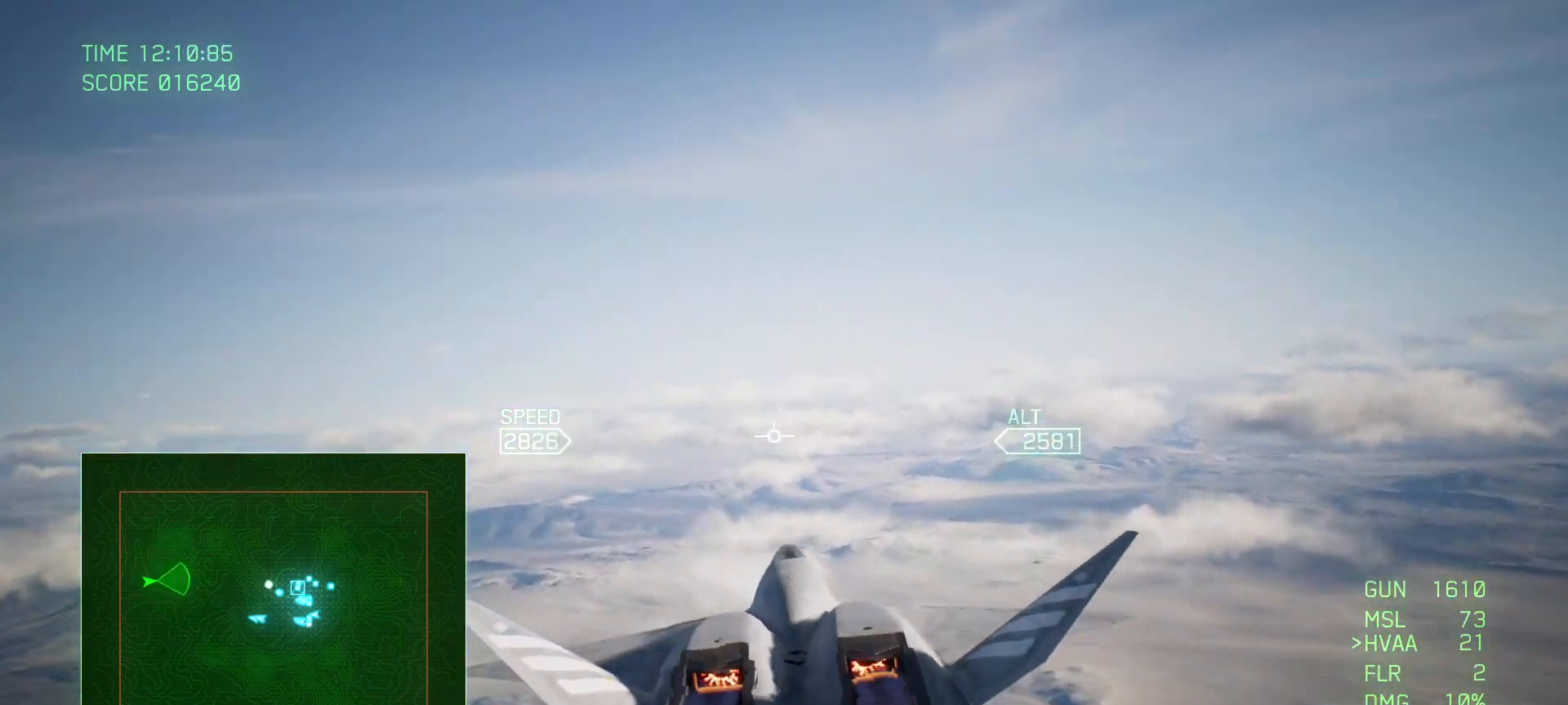
{"buttons": ["L1", "R2"], "left_stick": "center", "right_stick": "center", "events": [[267, "left_stick", "right"], [483, "left_stick", "center"]]}
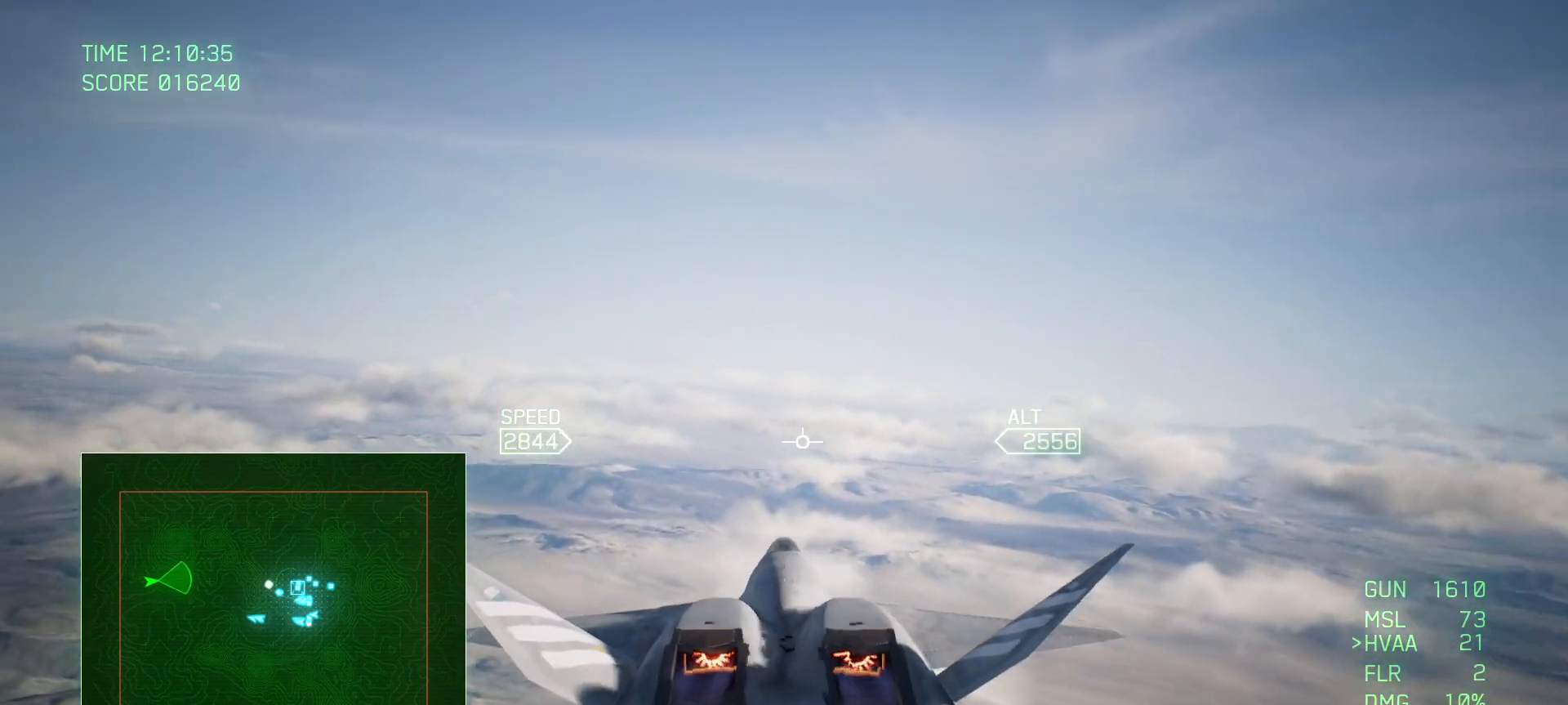
{"buttons": ["R1", "R2"], "left_stick": "center", "right_stick": "center", "events": [[83, "L1", "up"], [133, "left_stick", "up"], [200, "R1", "down"], [300, "left_stick", "center"]]}
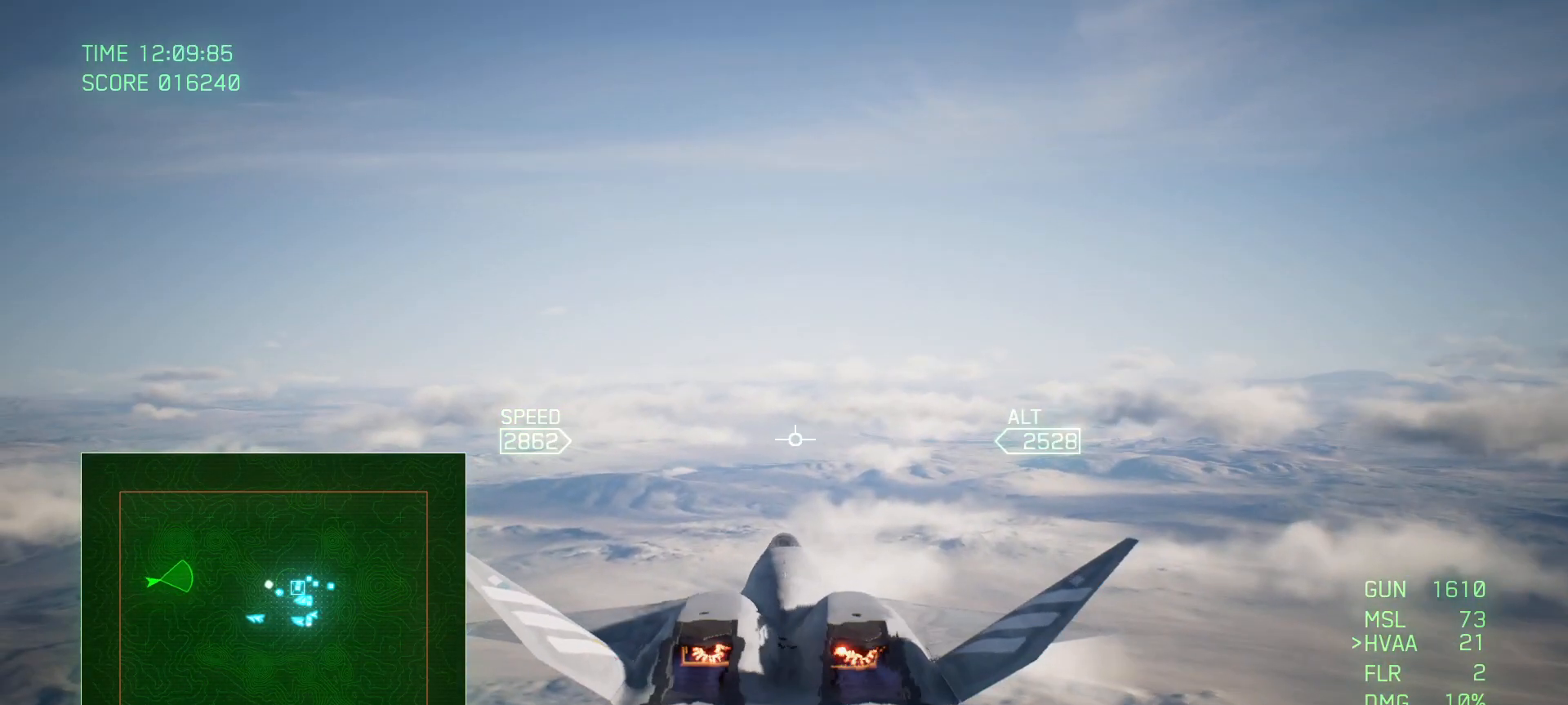
{"buttons": ["R2"], "left_stick": "center", "right_stick": "center", "events": [[117, "R1", "up"]]}
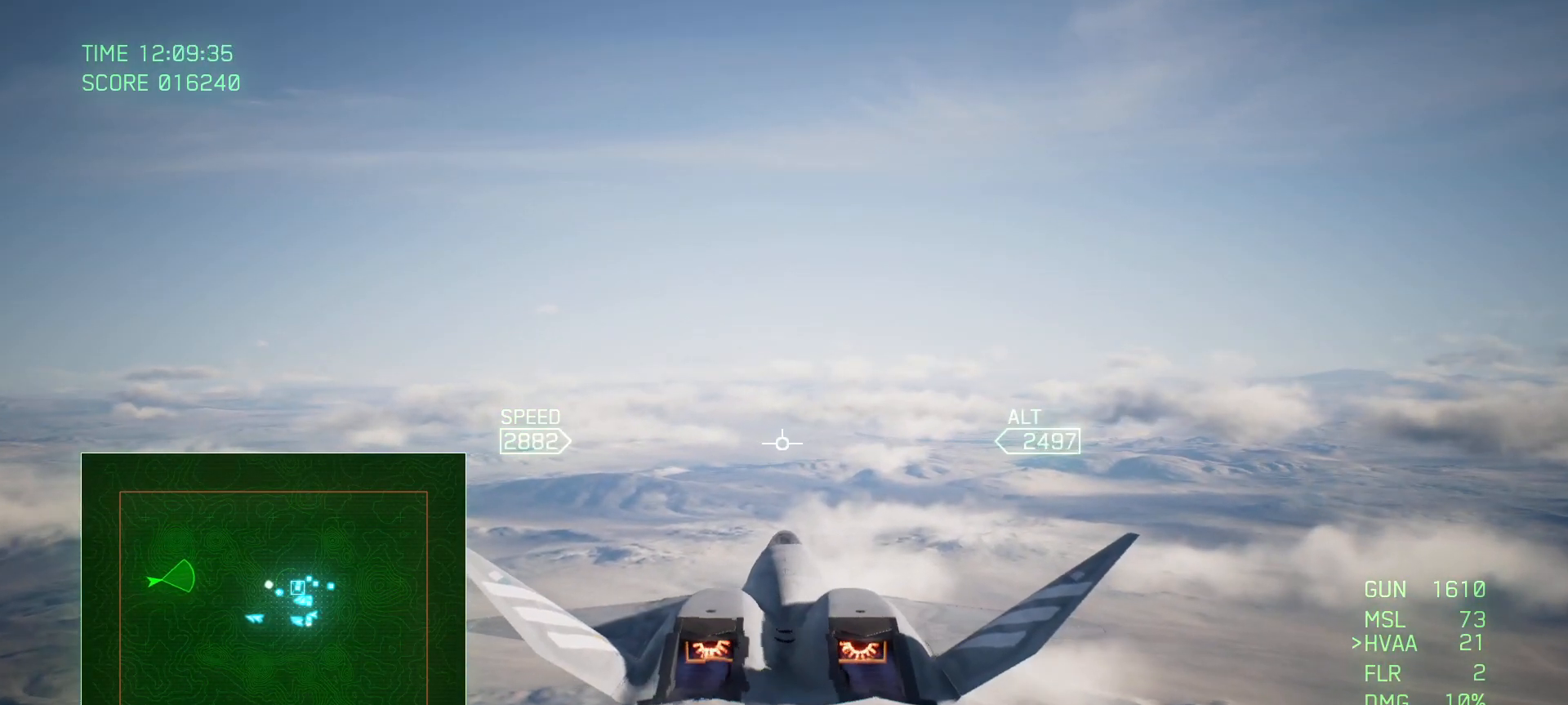
{"buttons": ["R2"], "left_stick": "center", "right_stick": "center", "events": []}
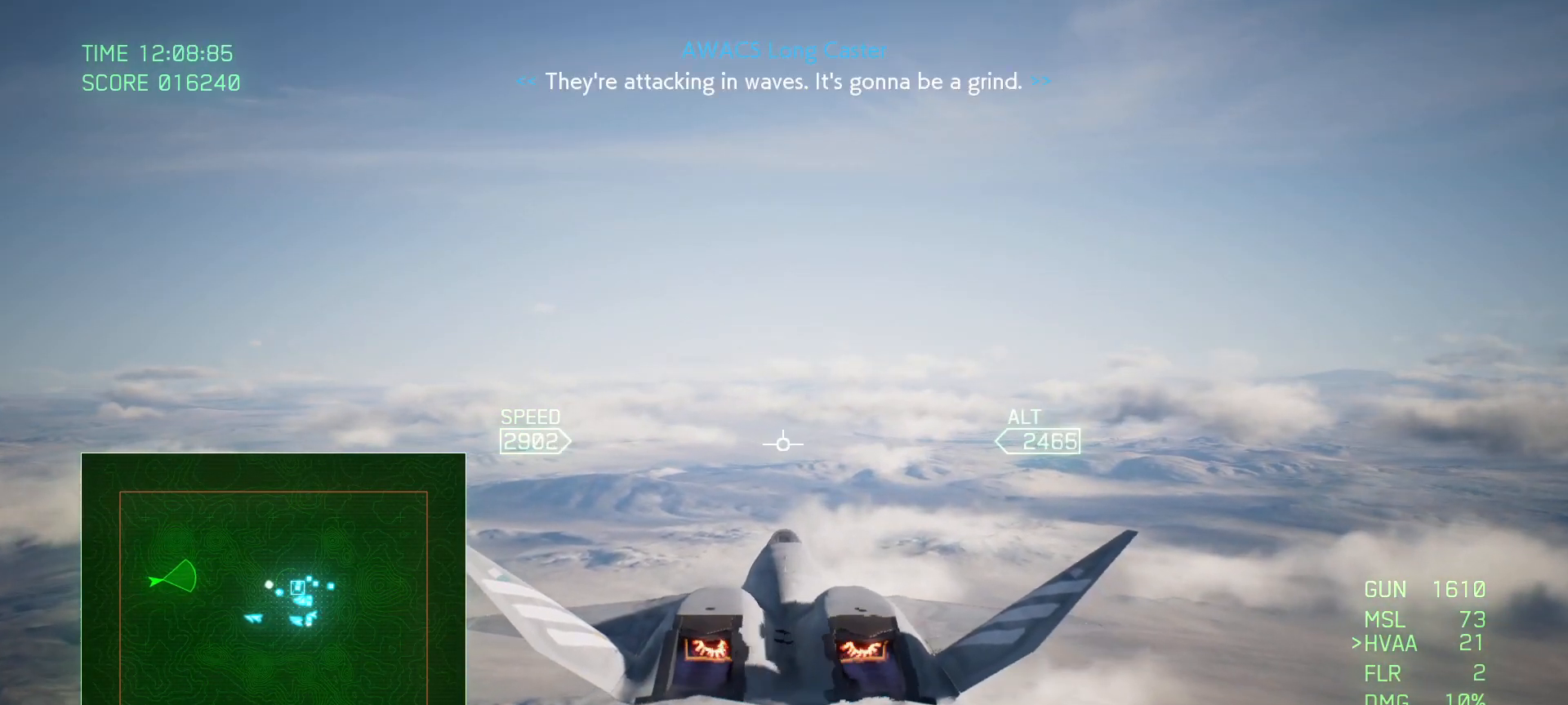
{"buttons": ["R1", "R2"], "left_stick": "center", "right_stick": "center", "events": [[467, "R1", "down"]]}
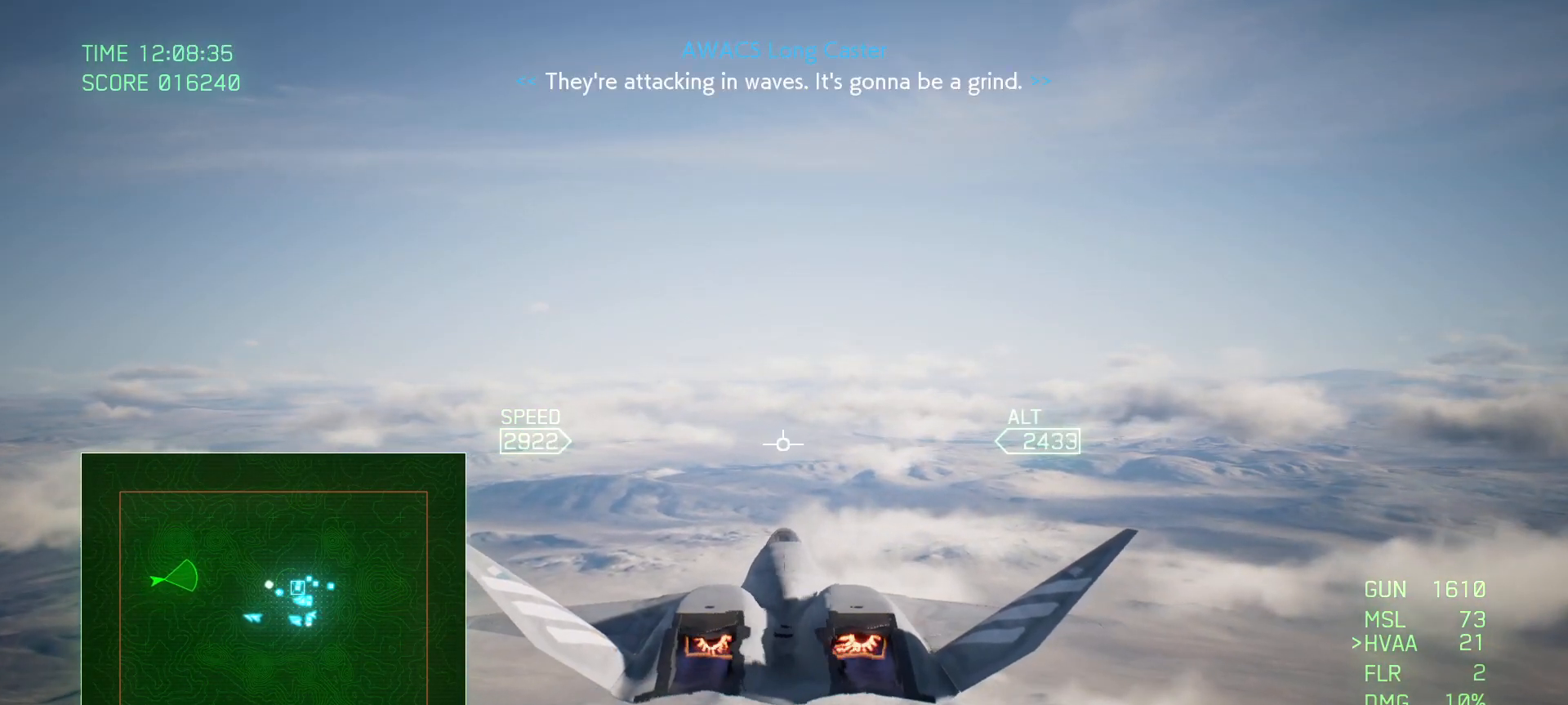
{"buttons": ["R1", "R2"], "left_stick": "center", "right_stick": "center", "events": [[167, "R1", "up"], [483, "R1", "down"]]}
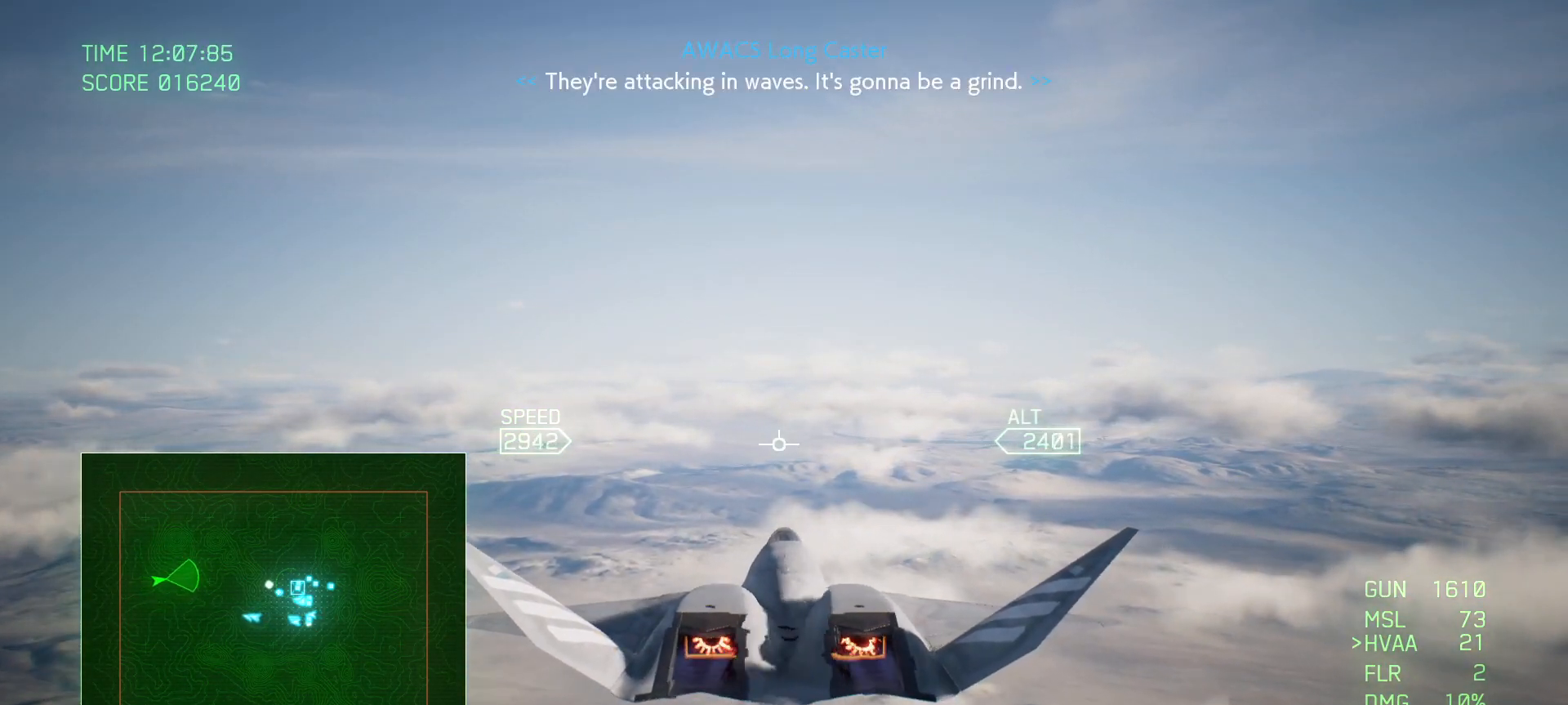
{"buttons": ["R2"], "left_stick": "center", "right_stick": "center", "events": [[350, "R1", "up"]]}
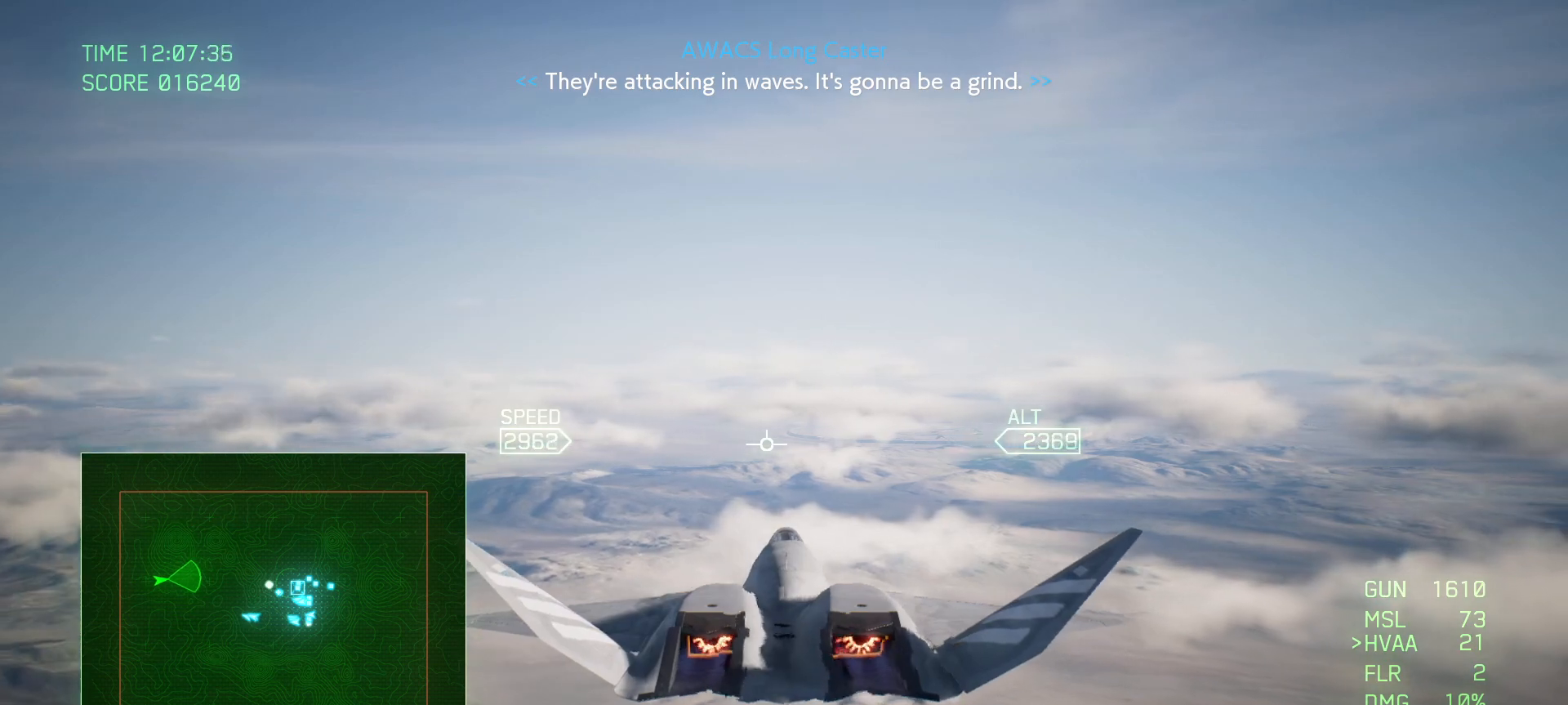
{"buttons": ["R2"], "left_stick": "center", "right_stick": "center", "events": []}
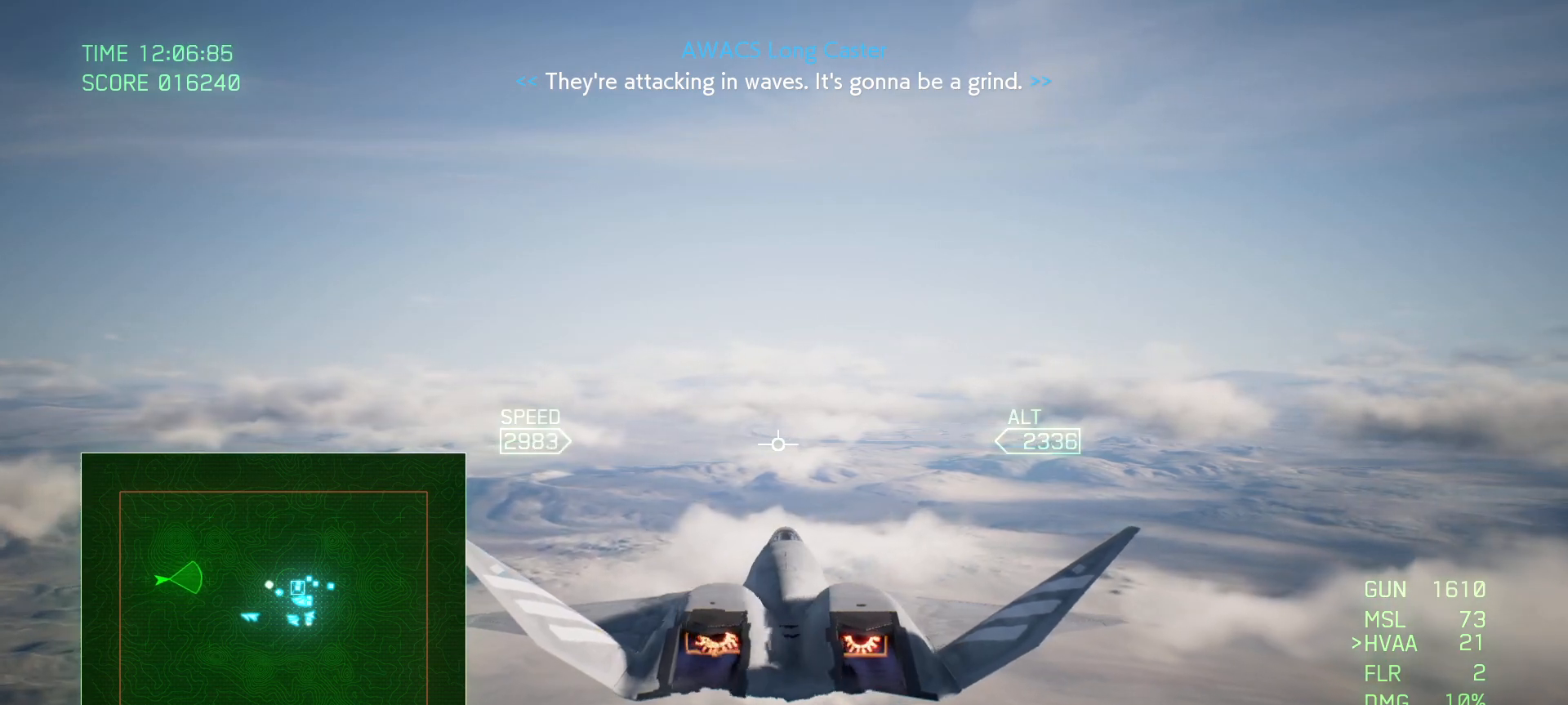
{"buttons": ["R2"], "left_stick": "center", "right_stick": "center", "events": [[17, "R1", "down"], [300, "left_stick", "down"], [400, "R1", "up"], [467, "left_stick", "center"]]}
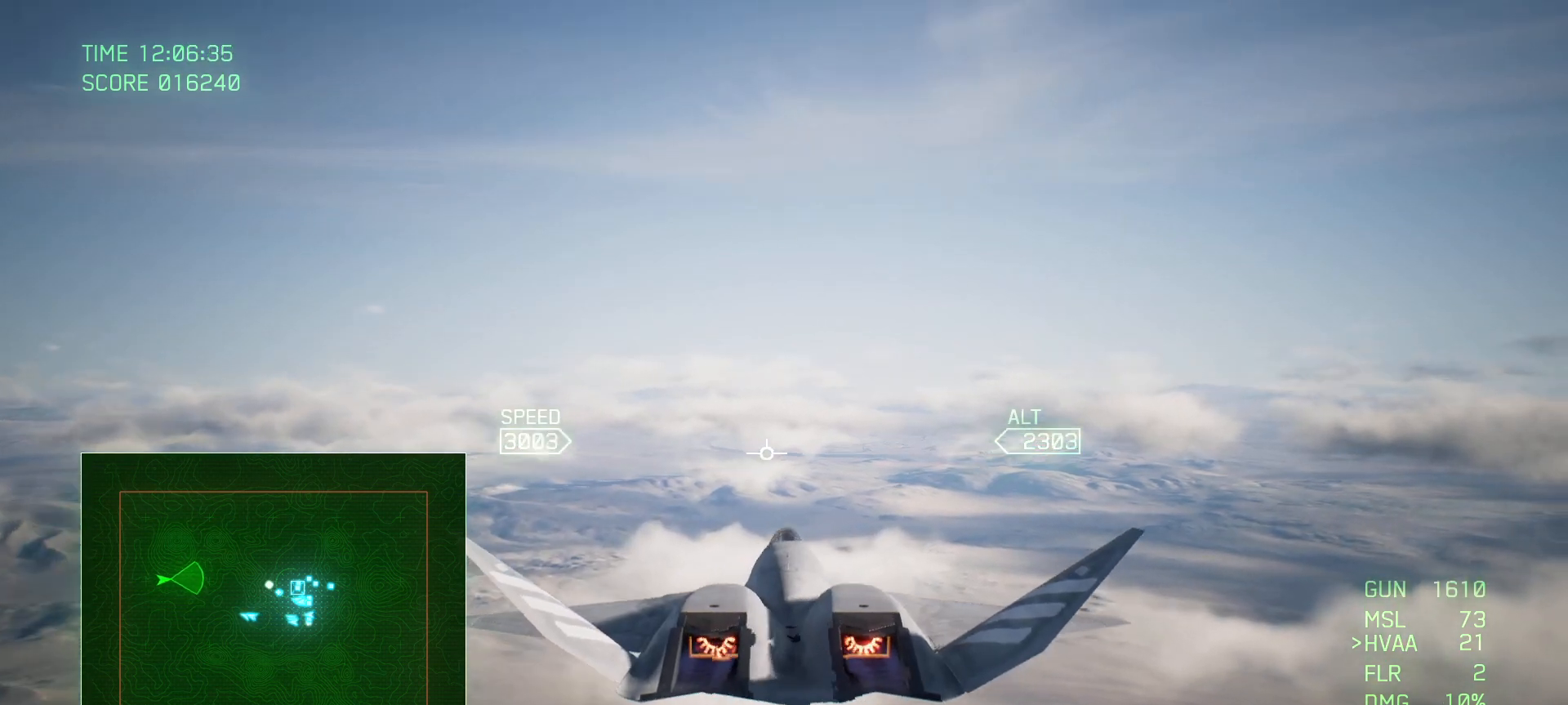
{"buttons": ["R2"], "left_stick": "center", "right_stick": "center", "events": [[300, "R1", "down"], [433, "R1", "up"]]}
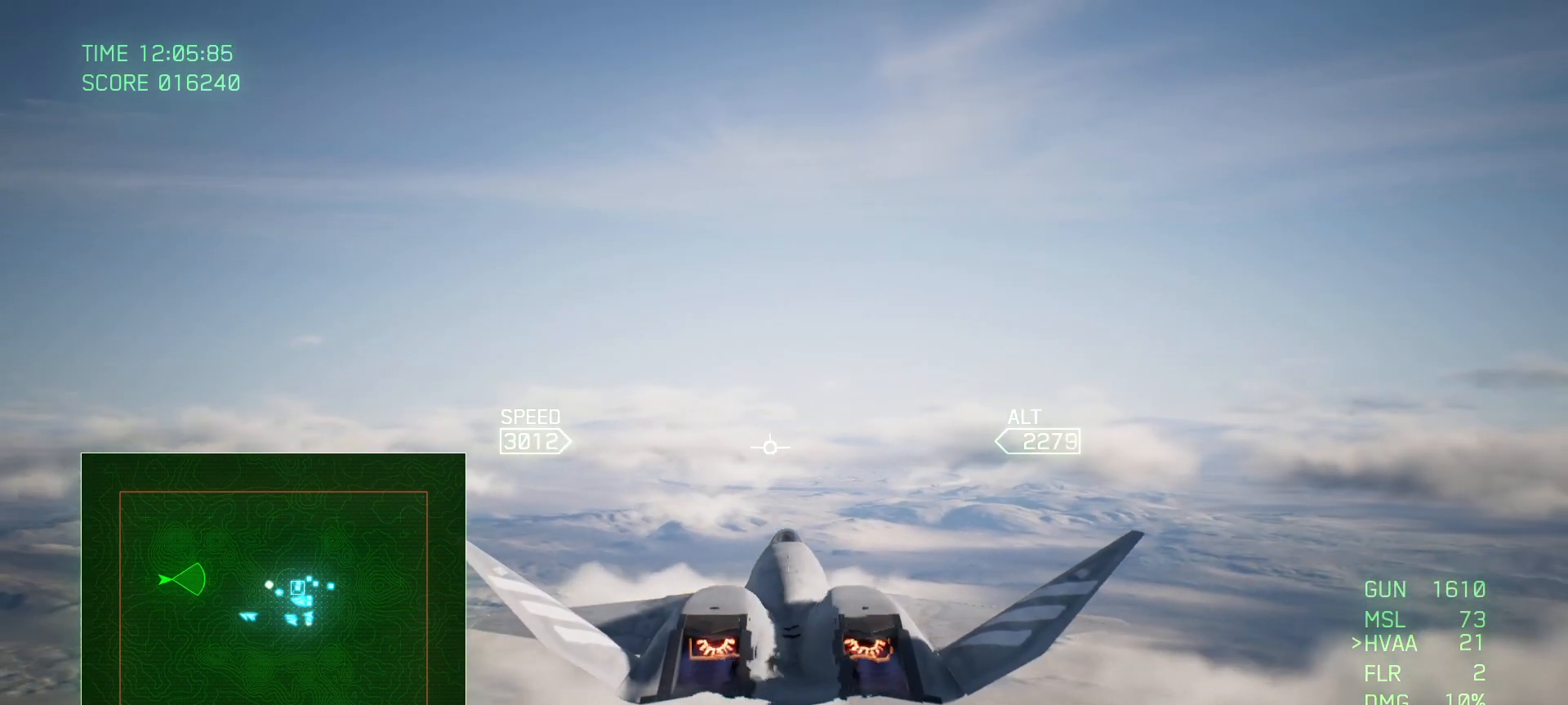
{"buttons": ["R2"], "left_stick": "center", "right_stick": "center", "events": [[367, "X", "down"], [433, "X", "up"]]}
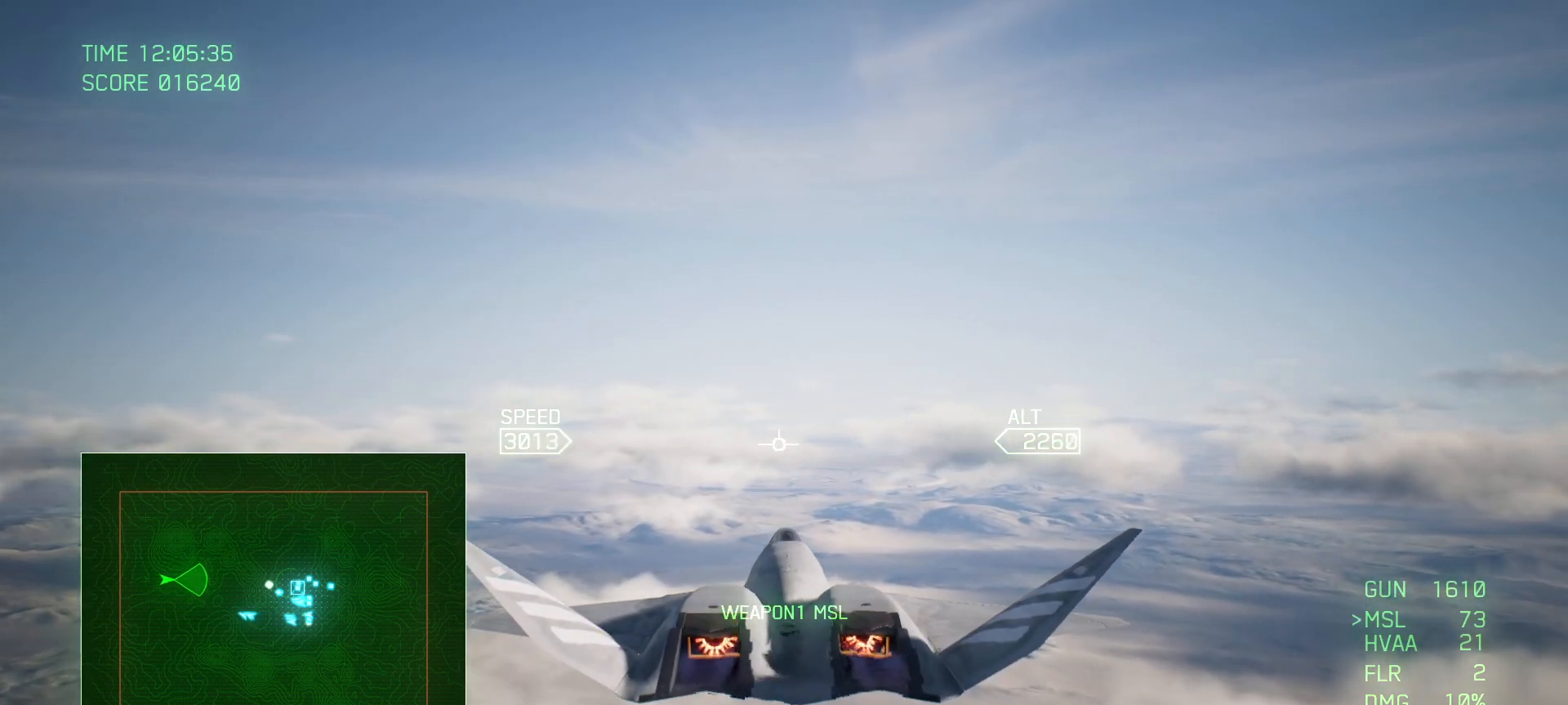
{"buttons": ["R2"], "left_stick": "center", "right_stick": "center", "events": []}
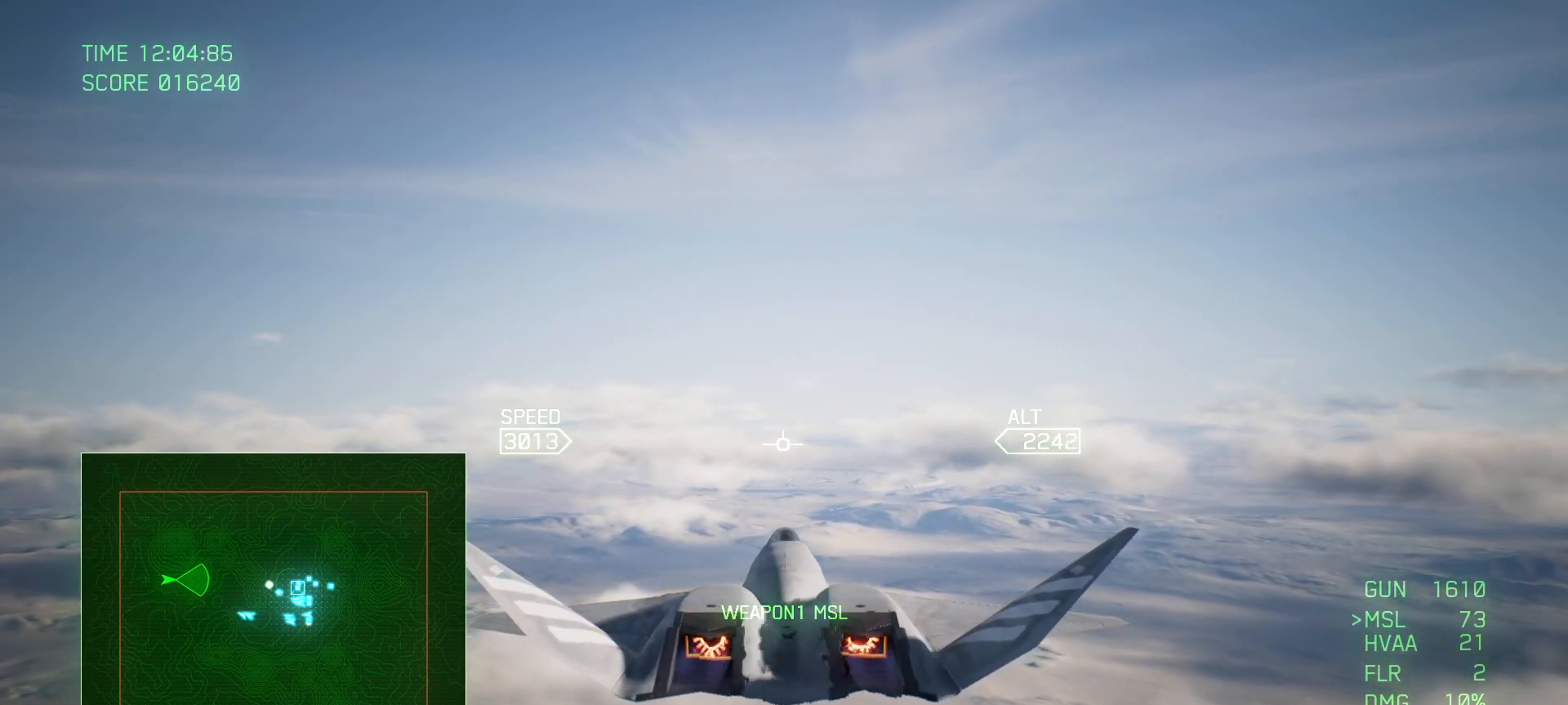
{"buttons": ["R2"], "left_stick": "center", "right_stick": "center", "events": []}
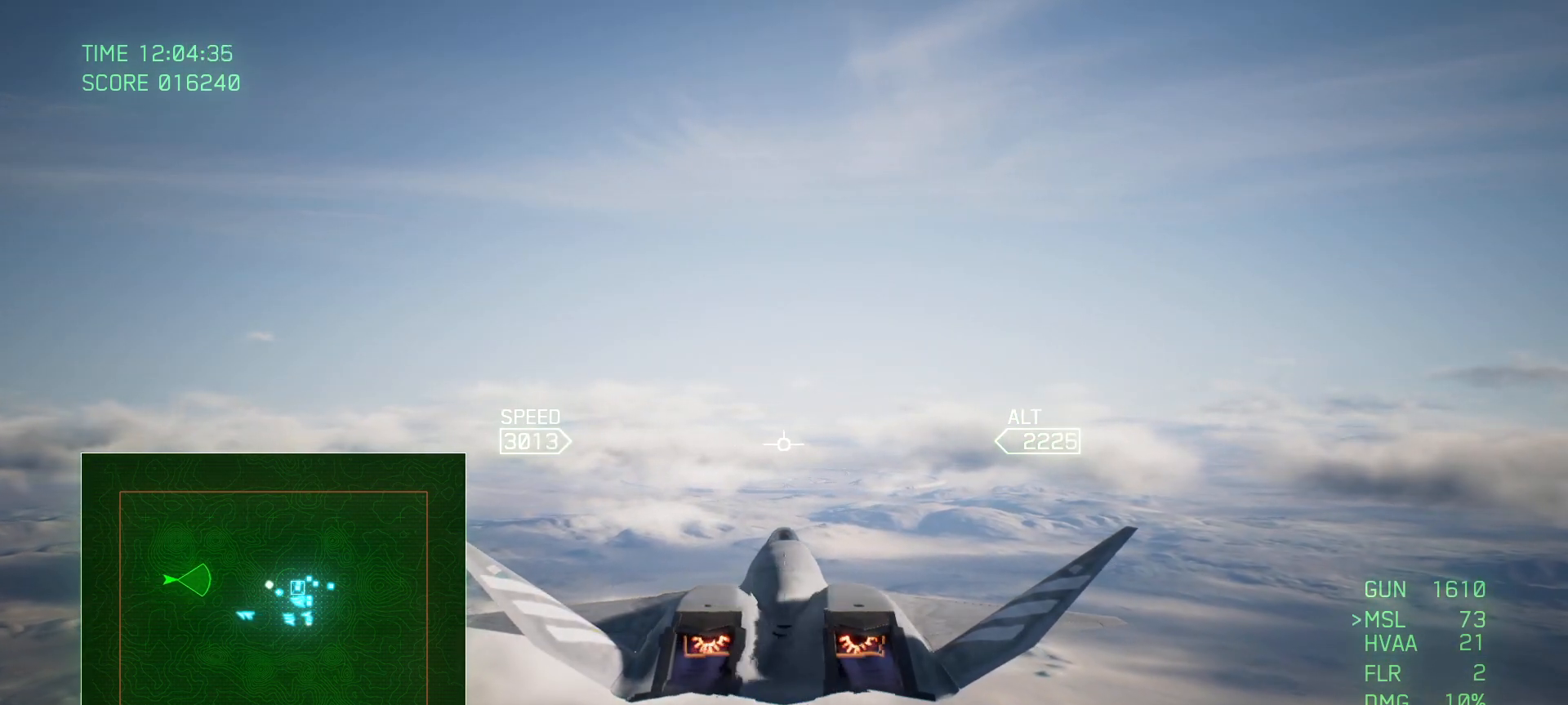
{"buttons": ["R2"], "left_stick": "center", "right_stick": "center", "events": []}